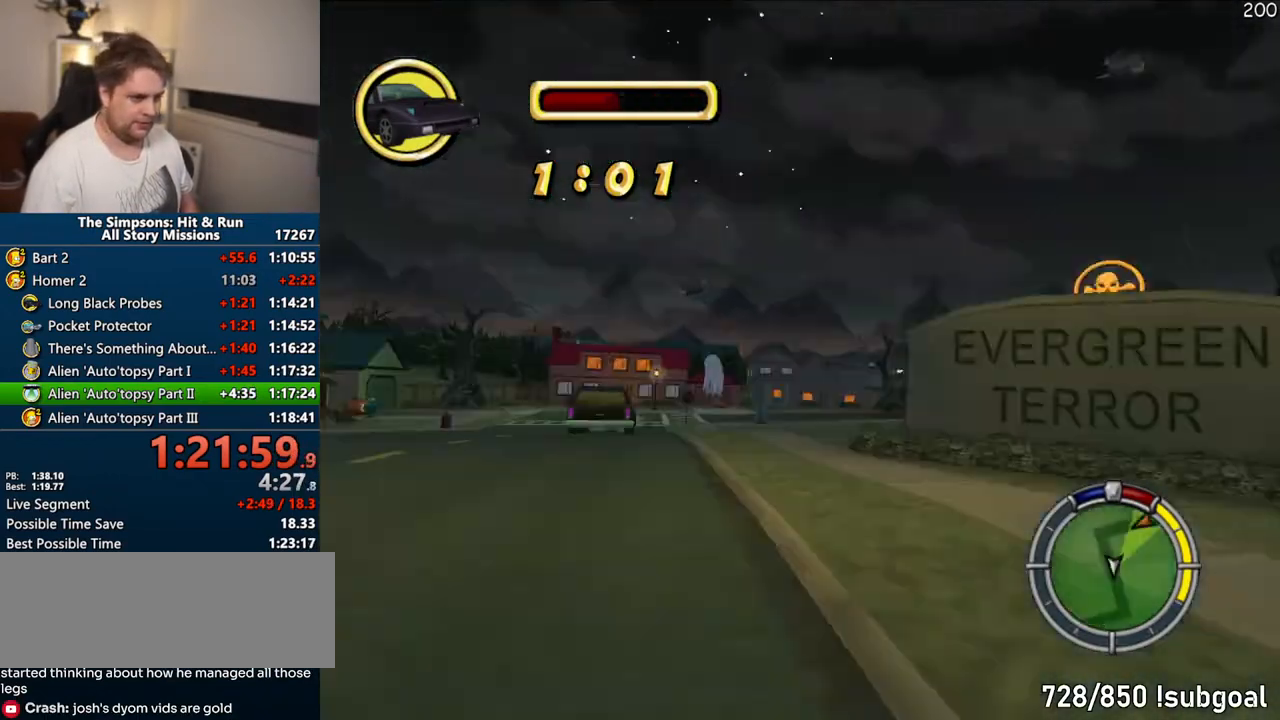
Gameplay with a controller (PlayStation layout); each line is a JSON object with the inputs held at the frame after it (dt_ms = milliseconds from this image to that frame). "events" lists button and stick changes between this image and that frame as [ms after this image, input, new state], when the widget could be followed in between. Not read: L3 R3.
{"dt_ms": 500, "buttons": [], "left_stick": "center", "right_stick": "center", "events": [[50, "right_stick", "center"], [133, "CROSS", "up"], [167, "left_stick", "center"]]}
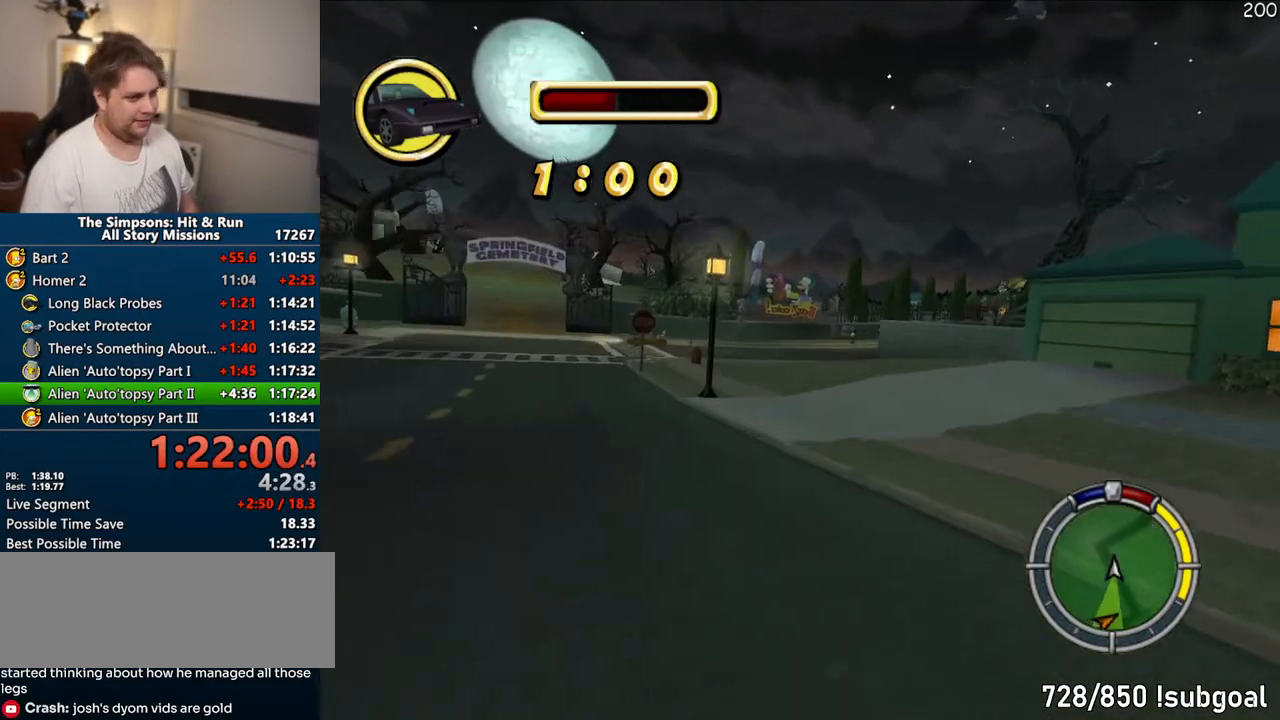
{"dt_ms": 500, "buttons": ["CIRCLE", "R1"], "left_stick": "right", "right_stick": "center", "events": [[17, "R1", "down"], [83, "CIRCLE", "down"], [417, "left_stick", "right"]]}
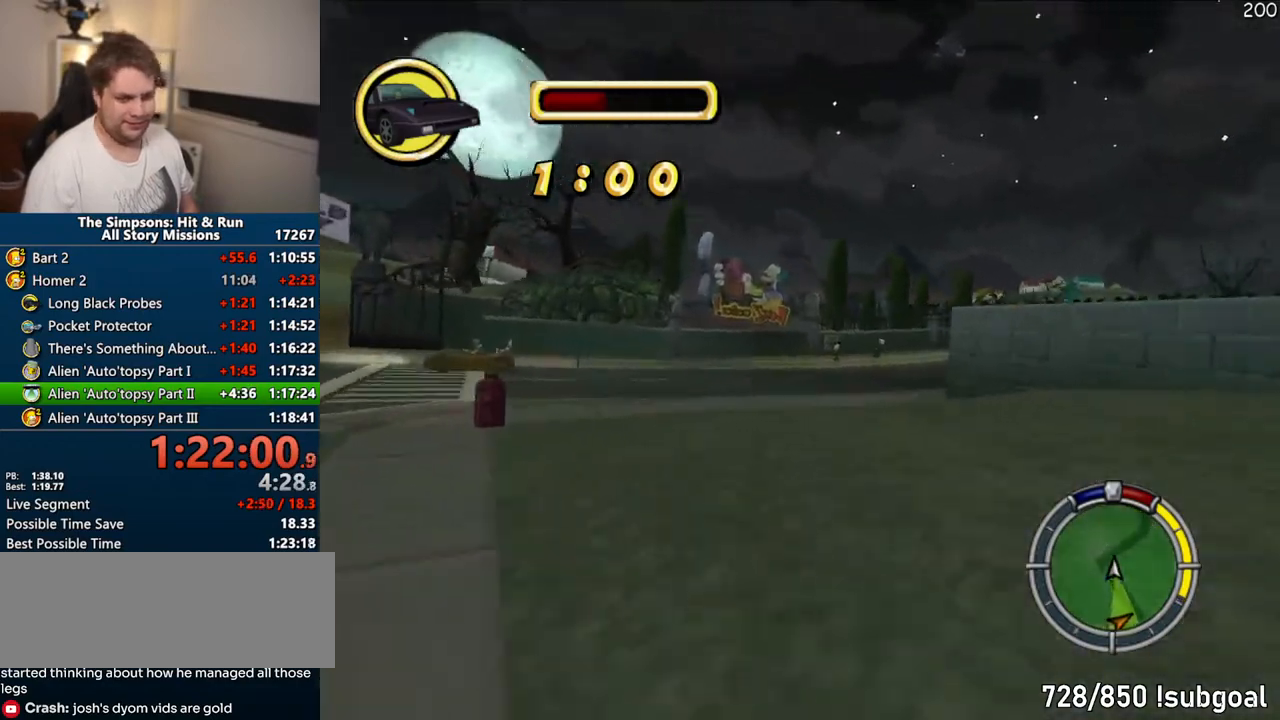
{"dt_ms": 500, "buttons": ["CIRCLE", "R1"], "left_stick": "right", "right_stick": "center", "events": []}
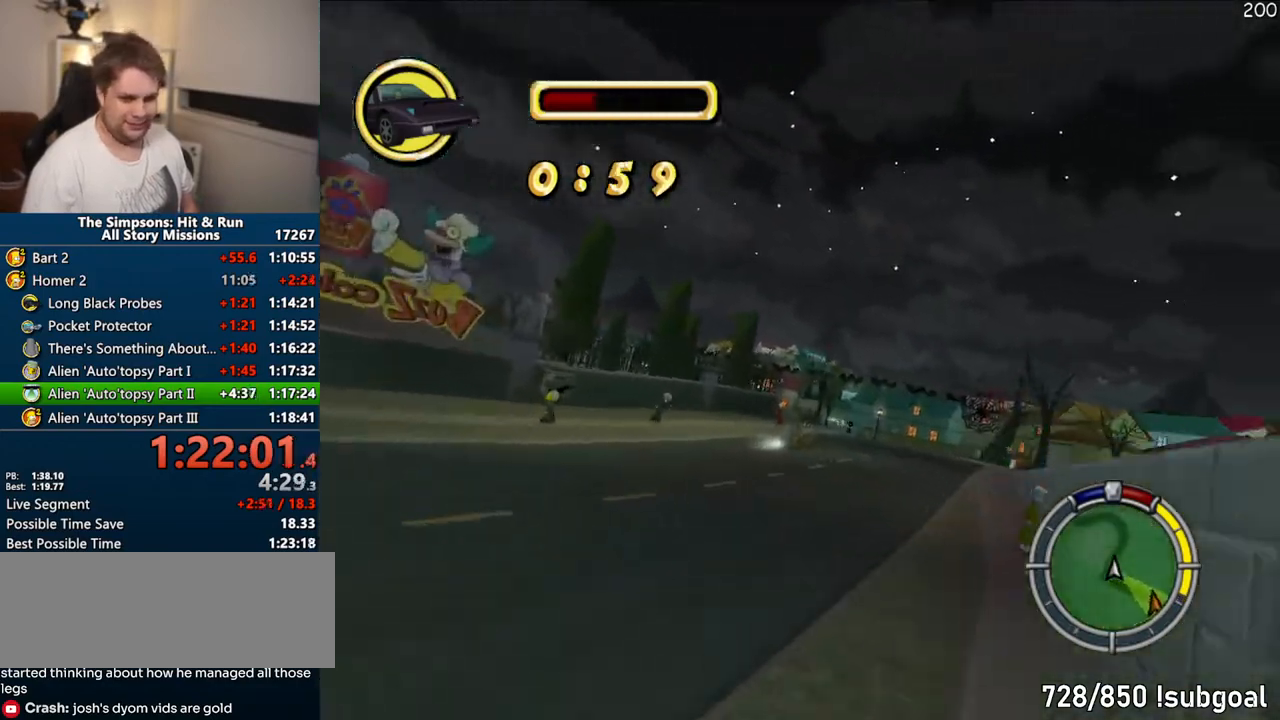
{"dt_ms": 500, "buttons": [], "left_stick": "right", "right_stick": "center", "events": [[100, "CIRCLE", "up"], [150, "R1", "up"], [150, "left_stick", "center"], [283, "left_stick", "right"]]}
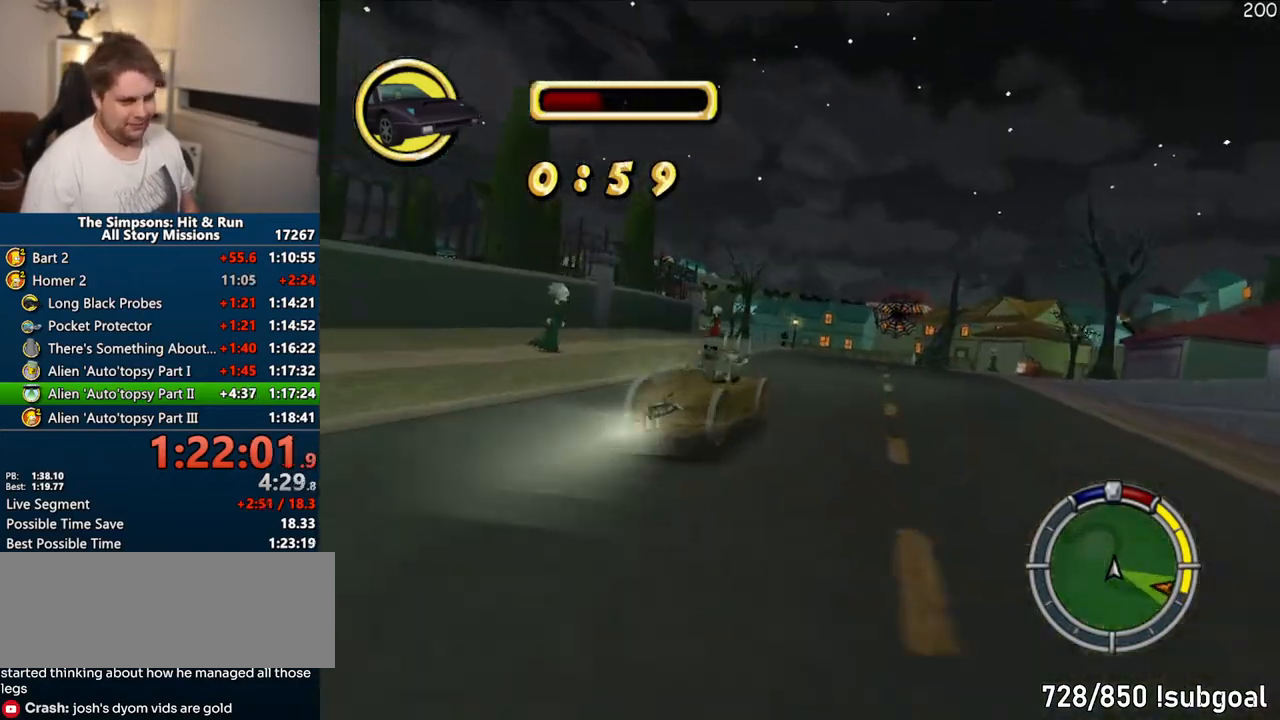
{"dt_ms": 500, "buttons": ["CROSS"], "left_stick": "right", "right_stick": "center", "events": [[183, "left_stick", "center"], [300, "CROSS", "down"], [350, "left_stick", "right"]]}
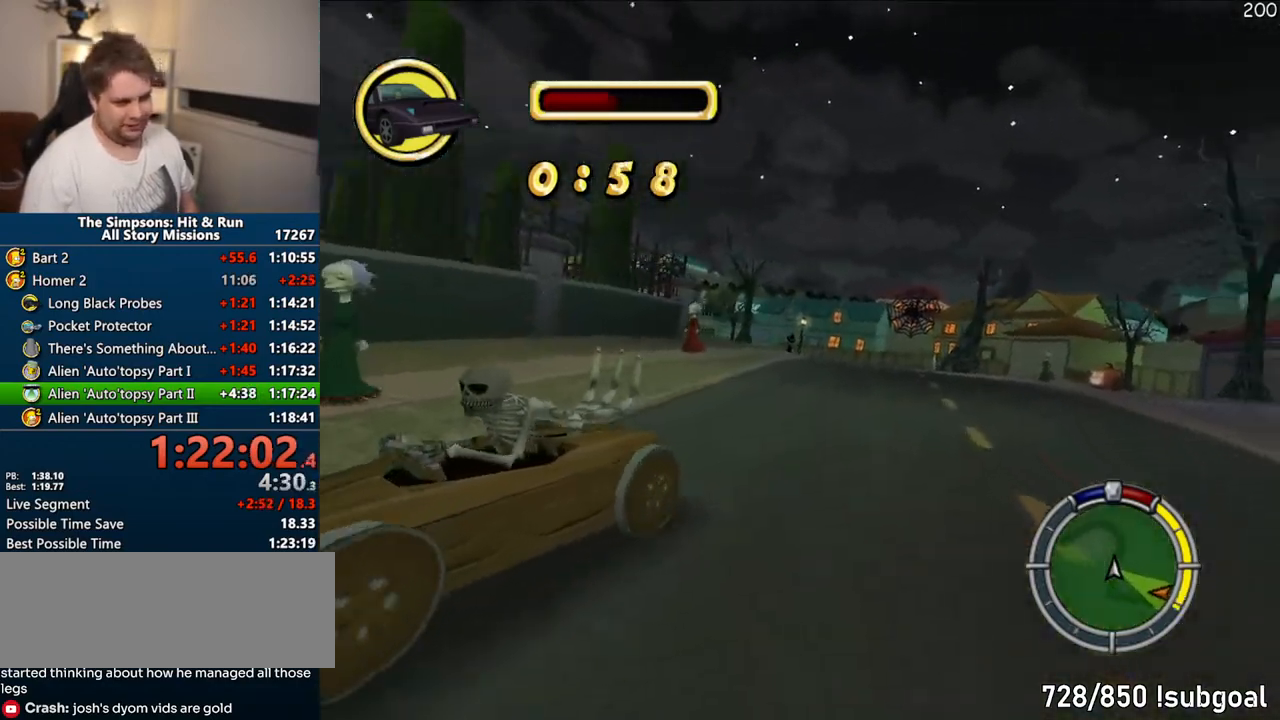
{"dt_ms": 500, "buttons": [], "left_stick": "left", "right_stick": "center", "events": [[67, "left_stick", "center"], [250, "left_stick", "left"], [367, "CROSS", "up"]]}
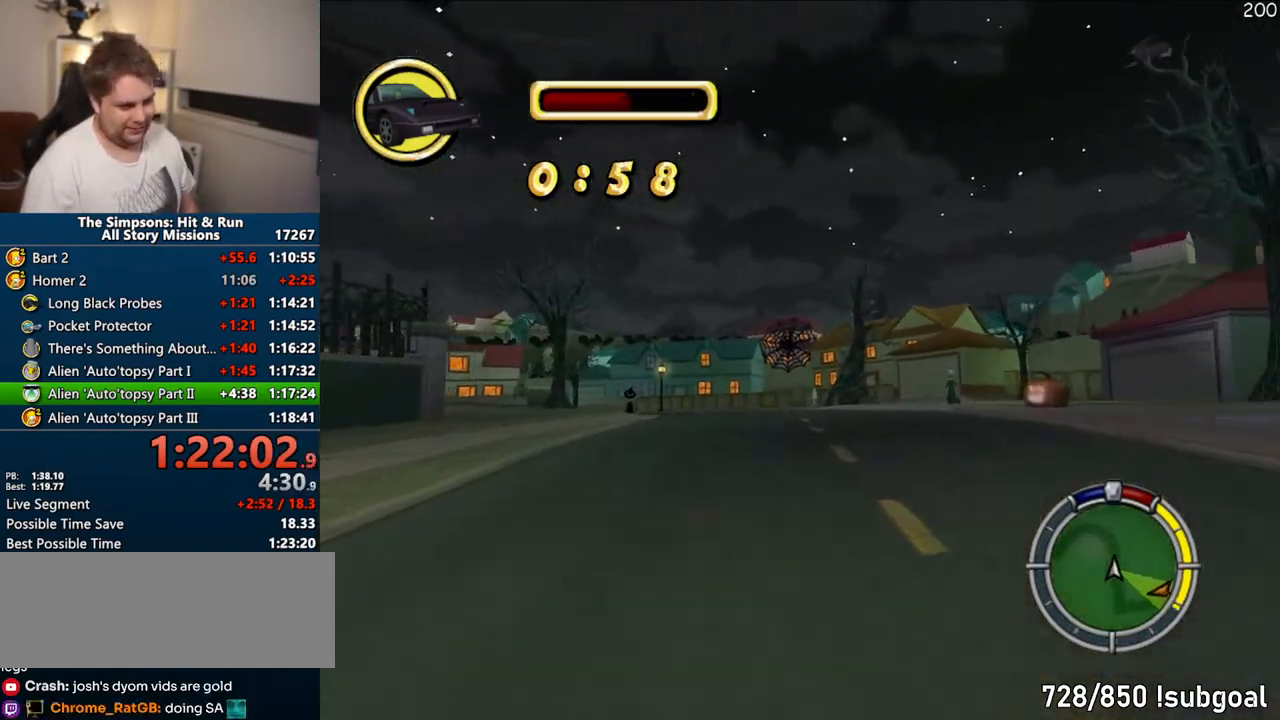
{"dt_ms": 500, "buttons": [], "left_stick": "center", "right_stick": "center", "events": [[150, "CROSS", "down"], [217, "left_stick", "center"], [450, "CROSS", "up"]]}
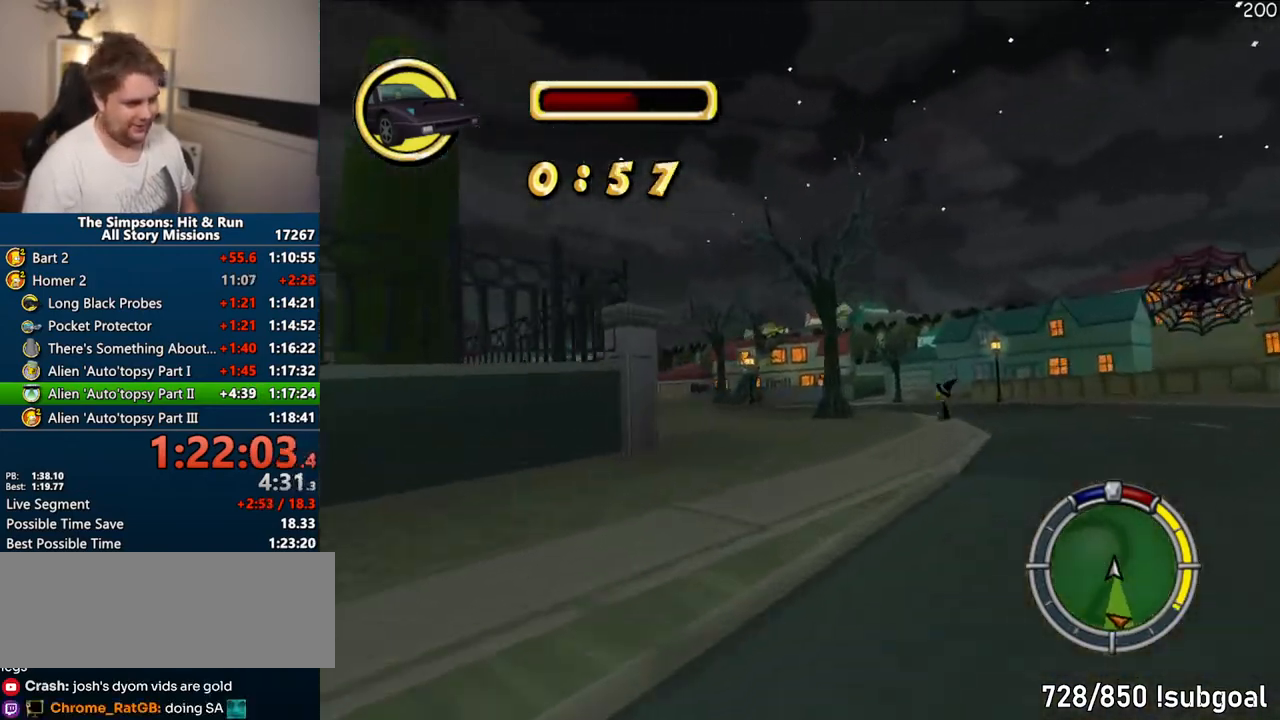
{"dt_ms": 1000, "buttons": ["CROSS"], "left_stick": "center", "right_stick": "center"}
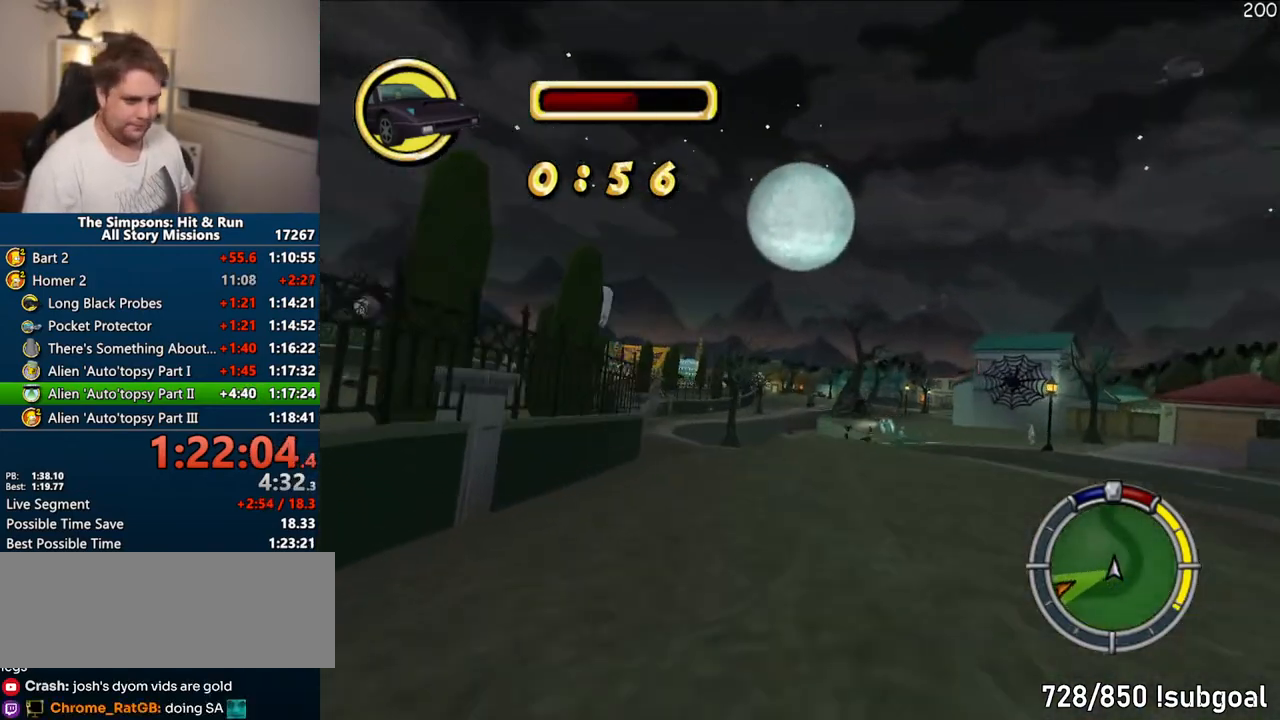
{"dt_ms": 500, "buttons": [], "left_stick": "center", "right_stick": "center", "events": [[117, "CROSS", "up"]]}
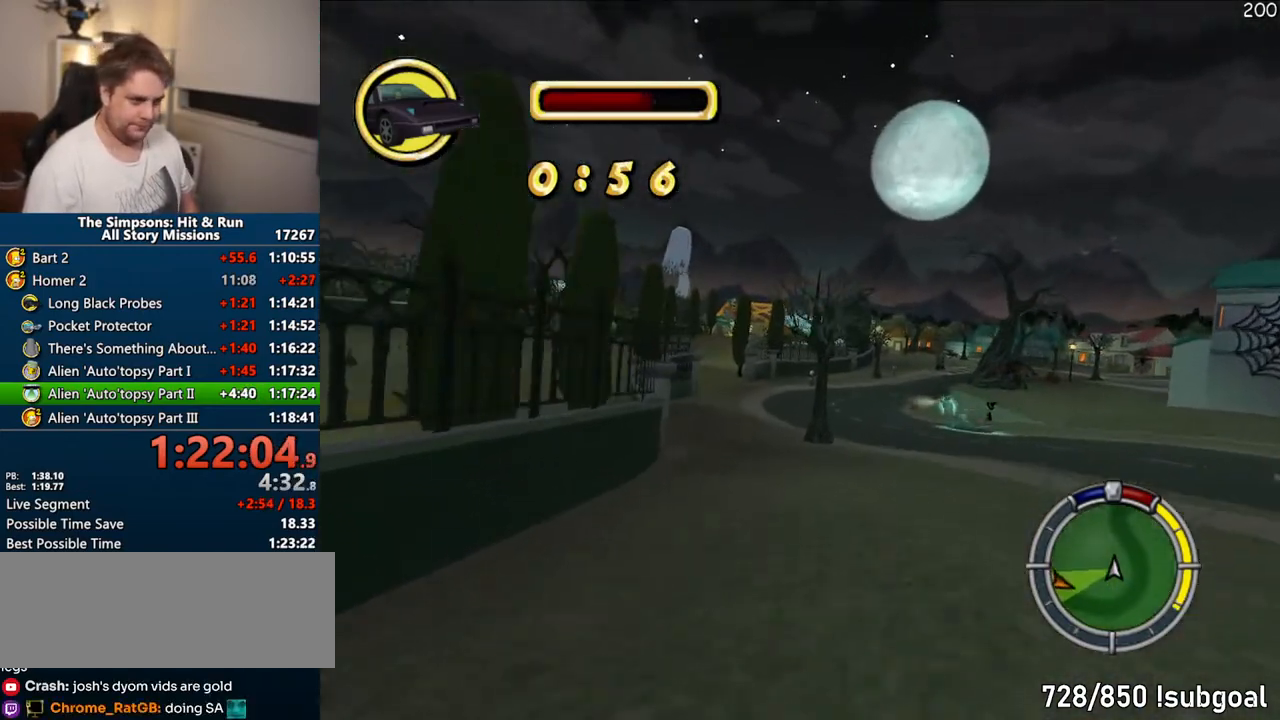
{"dt_ms": 500, "buttons": ["R1"], "left_stick": "center", "right_stick": "center"}
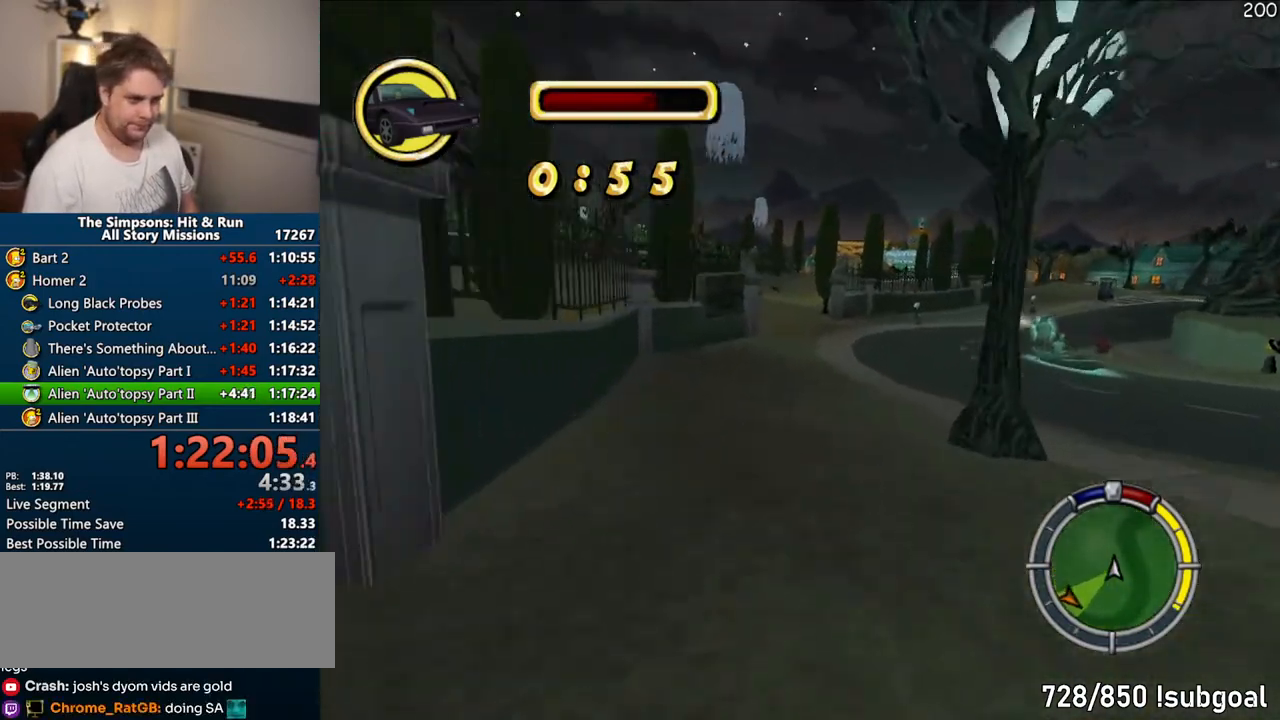
{"dt_ms": 500, "buttons": ["CIRCLE", "R1"], "left_stick": "center", "right_stick": "center", "events": [[433, "CIRCLE", "down"]]}
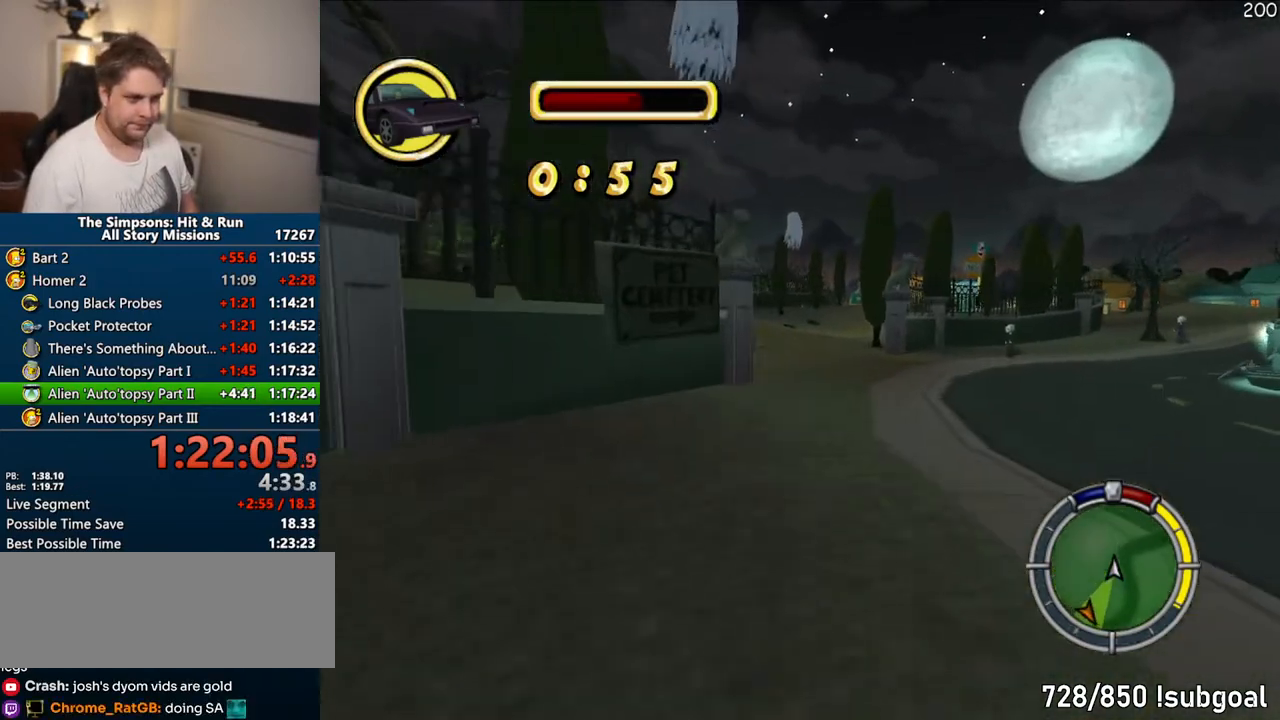
{"dt_ms": 500, "buttons": ["CIRCLE", "R1"], "left_stick": "right", "right_stick": "center", "events": [[117, "CIRCLE", "up"], [500, "CIRCLE", "down"], [500, "left_stick", "right"]]}
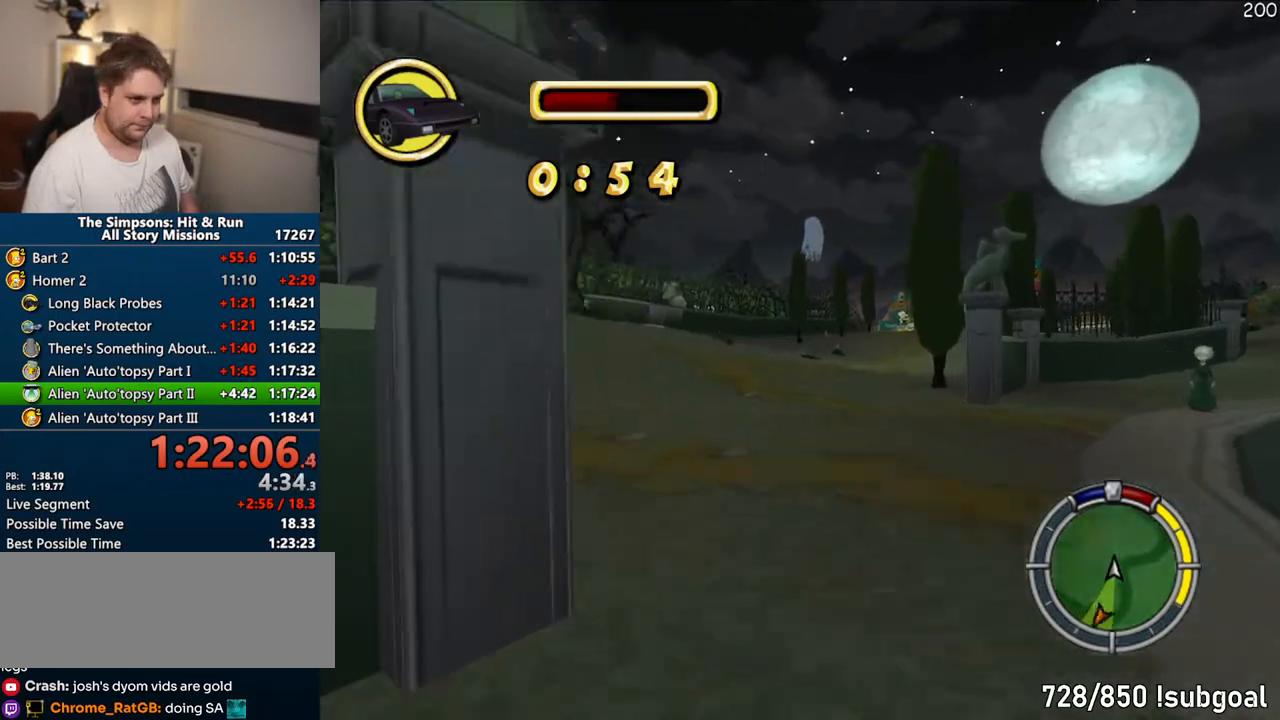
{"dt_ms": 500, "buttons": ["R1"], "left_stick": "center", "right_stick": "center", "events": [[217, "left_stick", "center"], [300, "CIRCLE", "up"]]}
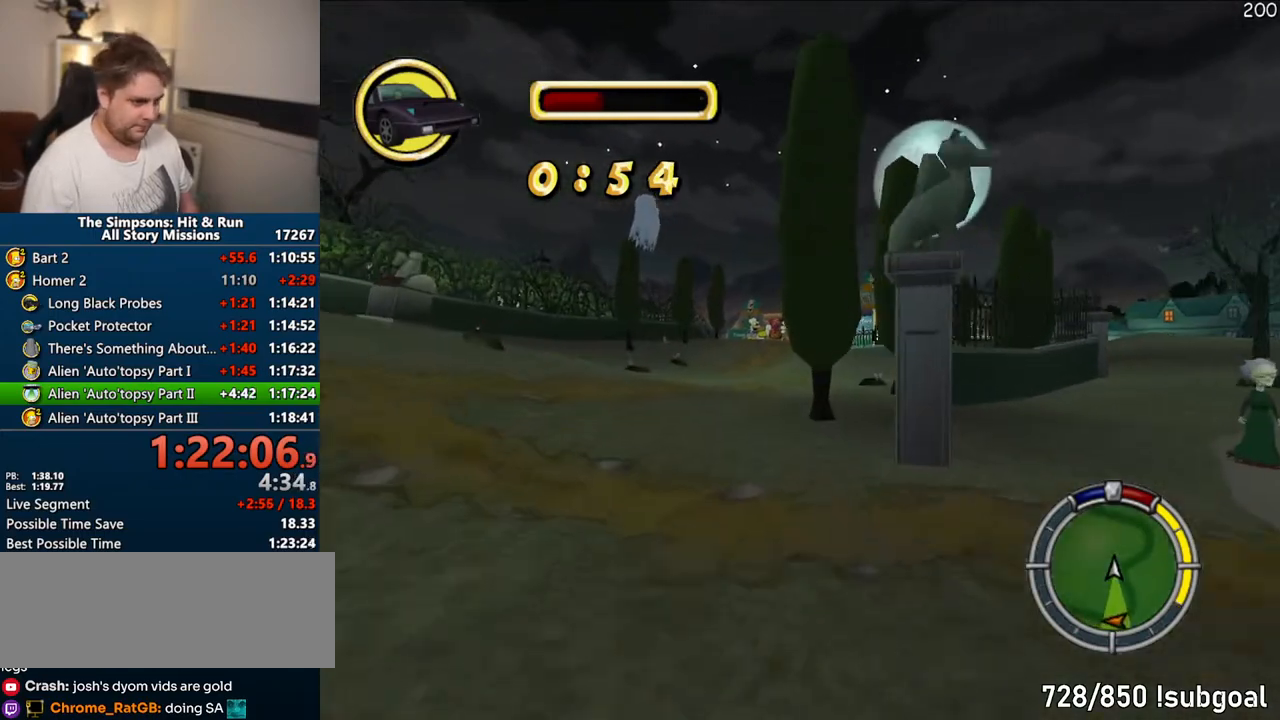
{"dt_ms": 500, "buttons": ["CROSS", "CIRCLE", "R1"], "left_stick": "center", "right_stick": "center", "events": [[50, "CIRCLE", "down"], [500, "CROSS", "down"]]}
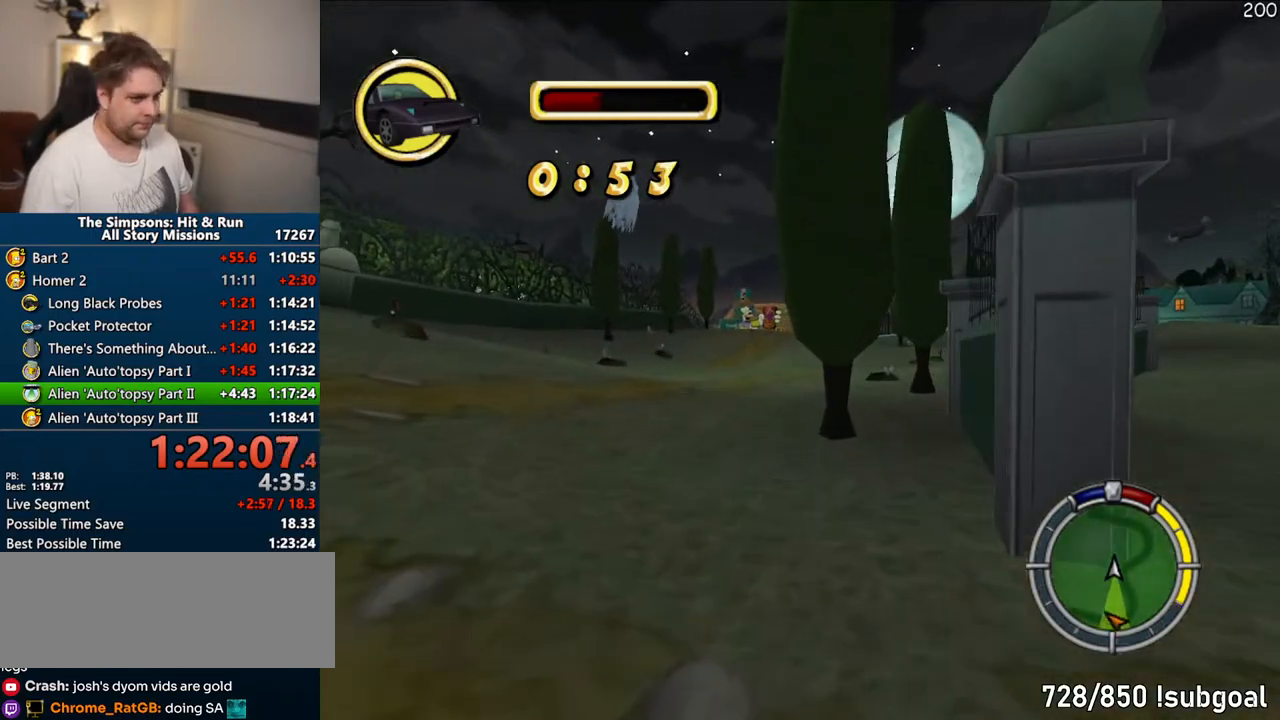
{"dt_ms": 500, "buttons": ["CROSS", "R1"], "left_stick": "center", "right_stick": "center", "events": [[67, "CIRCLE", "up"]]}
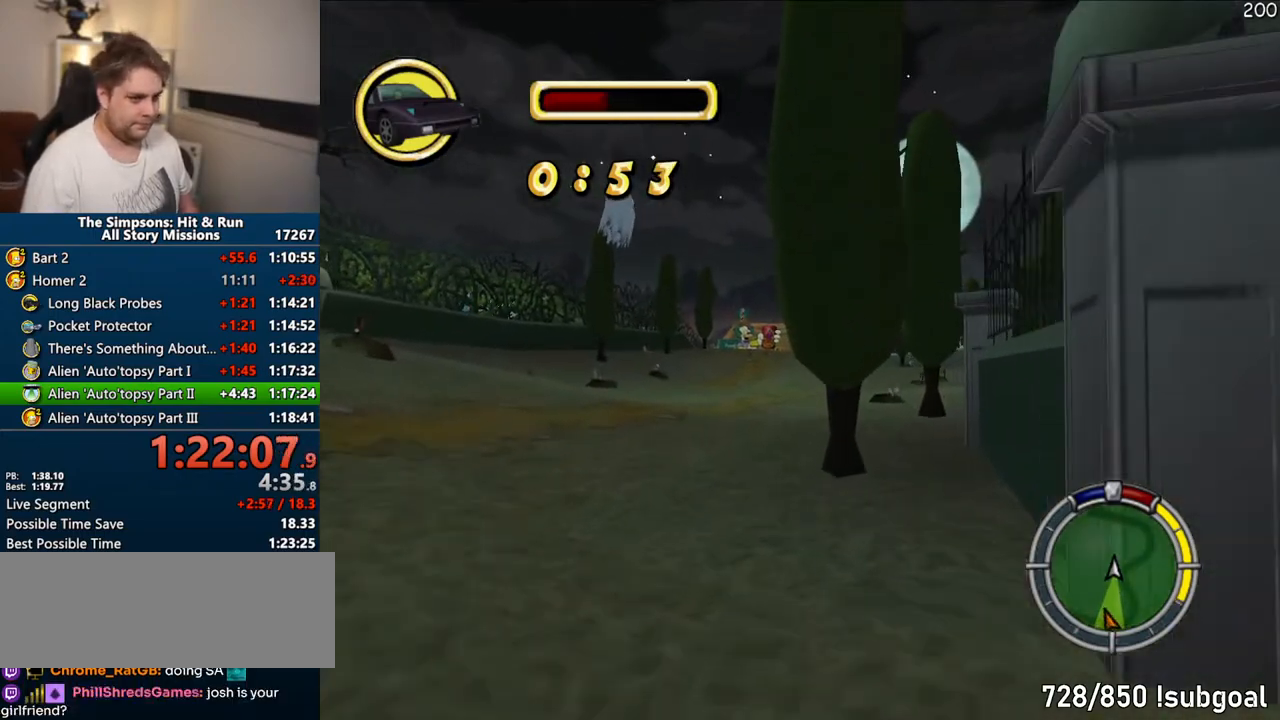
{"dt_ms": 500, "buttons": ["CROSS", "R1"], "left_stick": "center", "right_stick": "center", "events": [[50, "left_stick", "right"], [150, "left_stick", "center"]]}
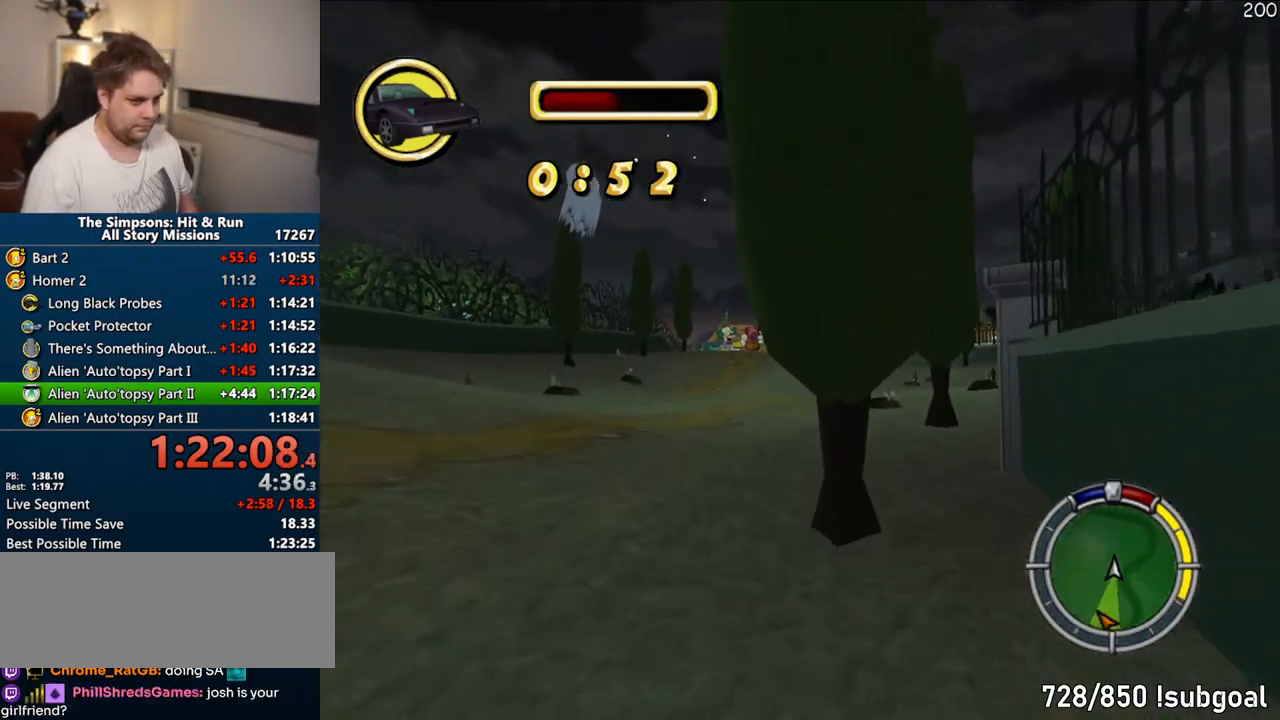
{"dt_ms": 500, "buttons": ["CROSS"], "left_stick": "left", "right_stick": "center", "events": [[200, "R1", "up"], [500, "left_stick", "left"]]}
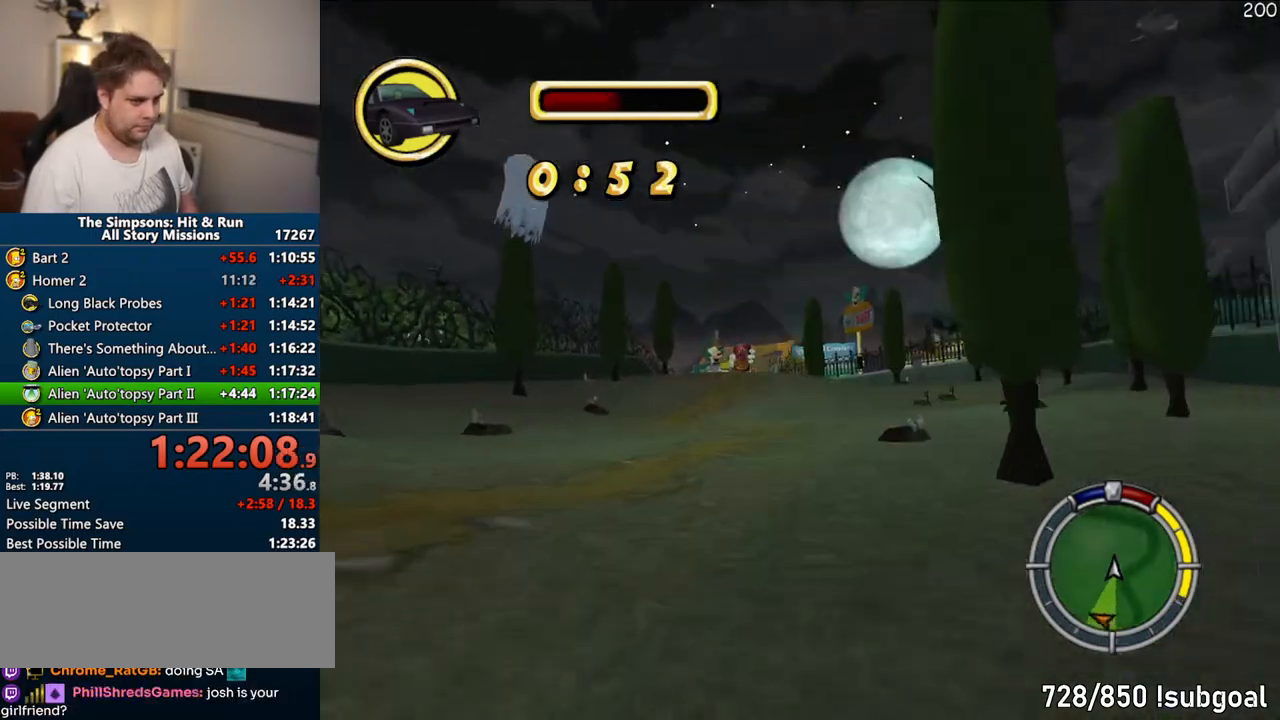
{"dt_ms": 500, "buttons": ["CROSS"], "left_stick": "center", "right_stick": "center", "events": [[117, "left_stick", "center"]]}
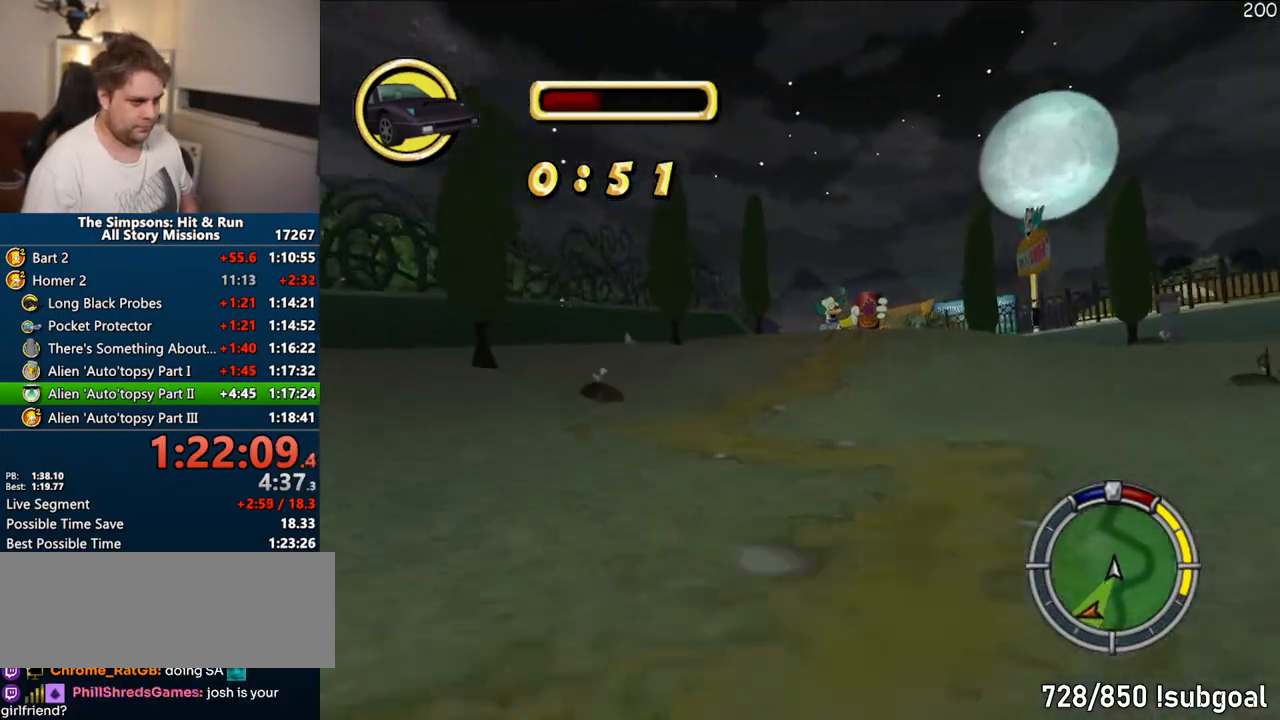
{"dt_ms": 500, "buttons": ["CROSS"], "left_stick": "left", "right_stick": "center", "events": [[150, "left_stick", "left"]]}
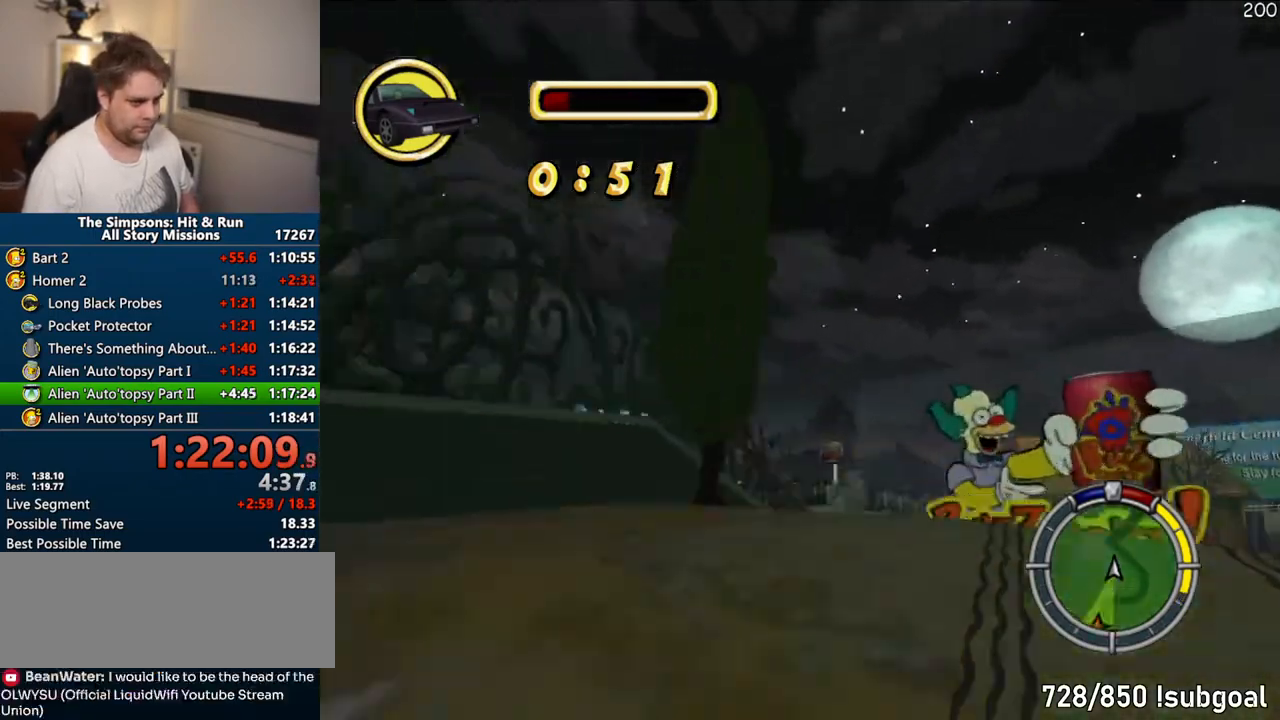
{"dt_ms": 500, "buttons": ["CROSS"], "left_stick": "right", "right_stick": "center", "events": [[50, "left_stick", "center"], [100, "left_stick", "right"]]}
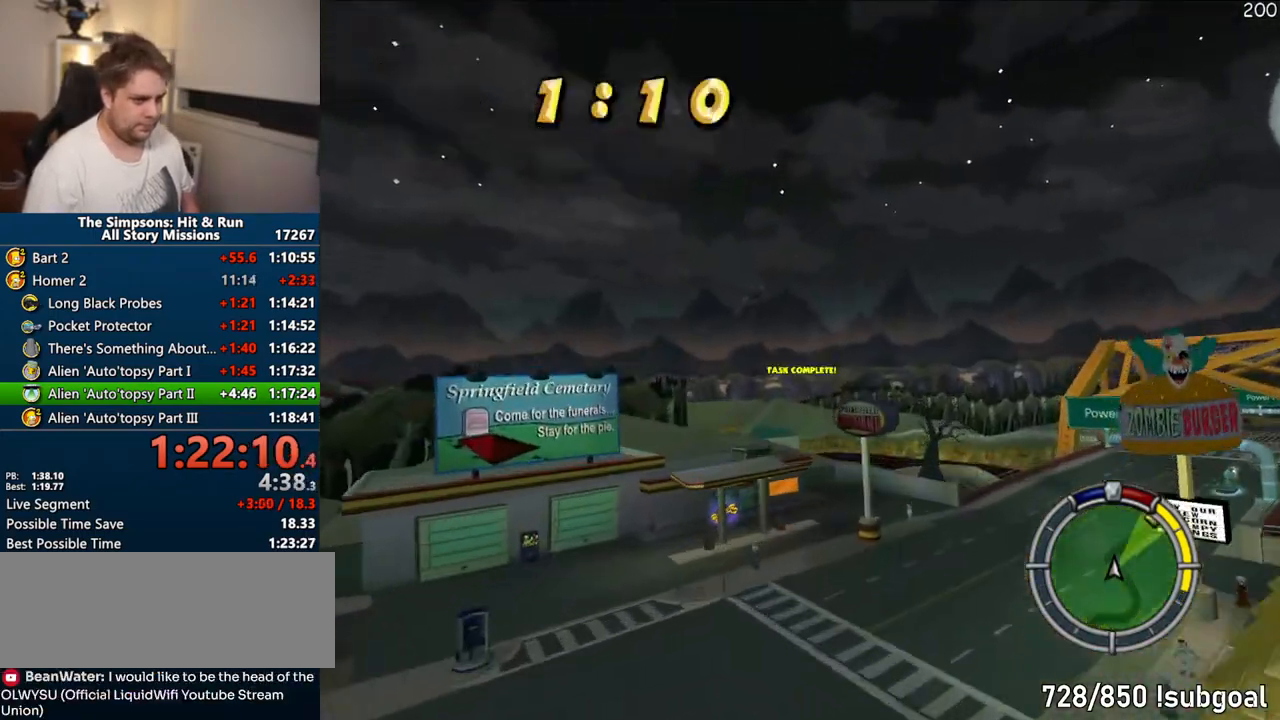
{"dt_ms": 500, "buttons": ["CROSS"], "left_stick": "right", "right_stick": "center", "events": []}
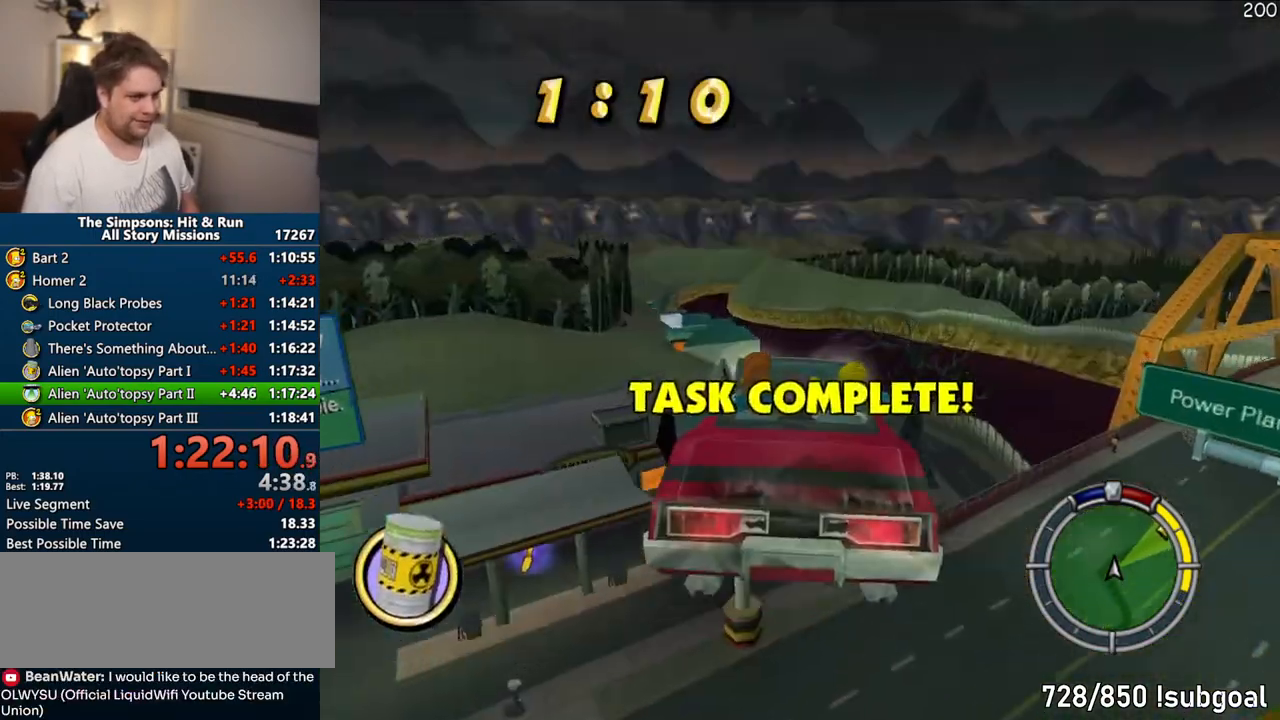
{"dt_ms": 500, "buttons": ["CROSS"], "left_stick": "right", "right_stick": "center", "events": []}
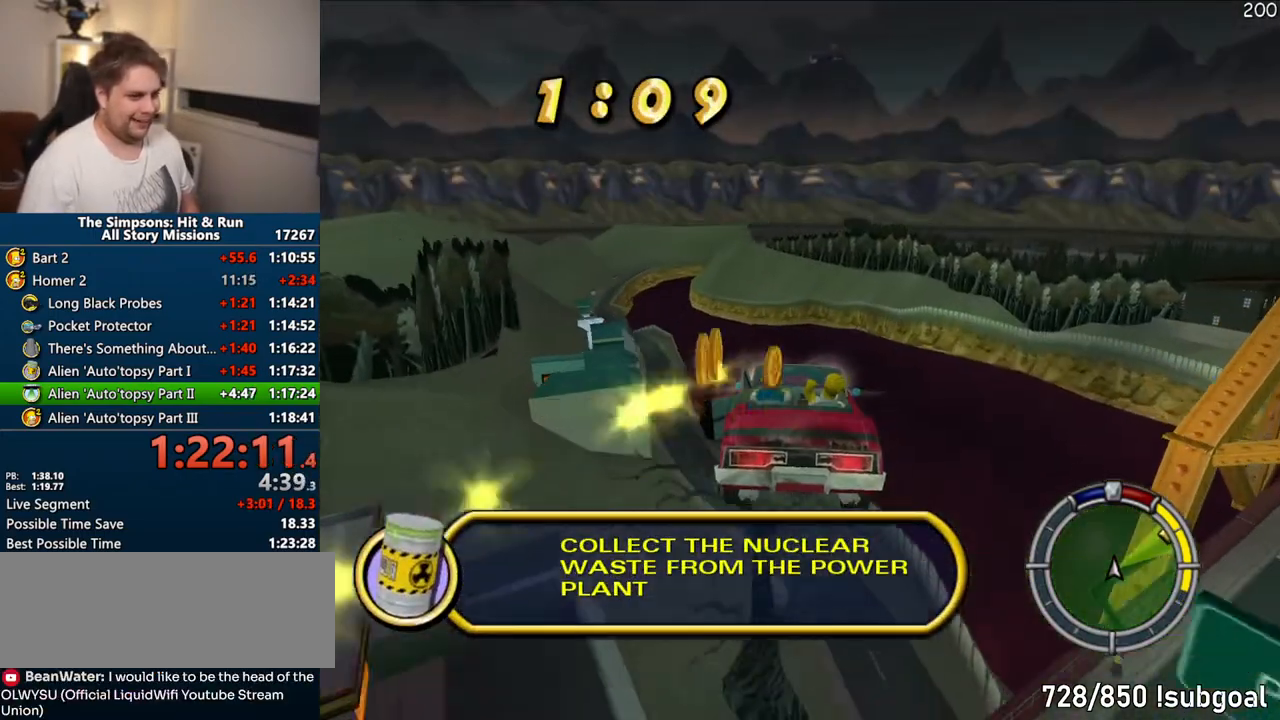
{"dt_ms": 500, "buttons": [], "left_stick": "right", "right_stick": "center", "events": [[100, "CROSS", "up"]]}
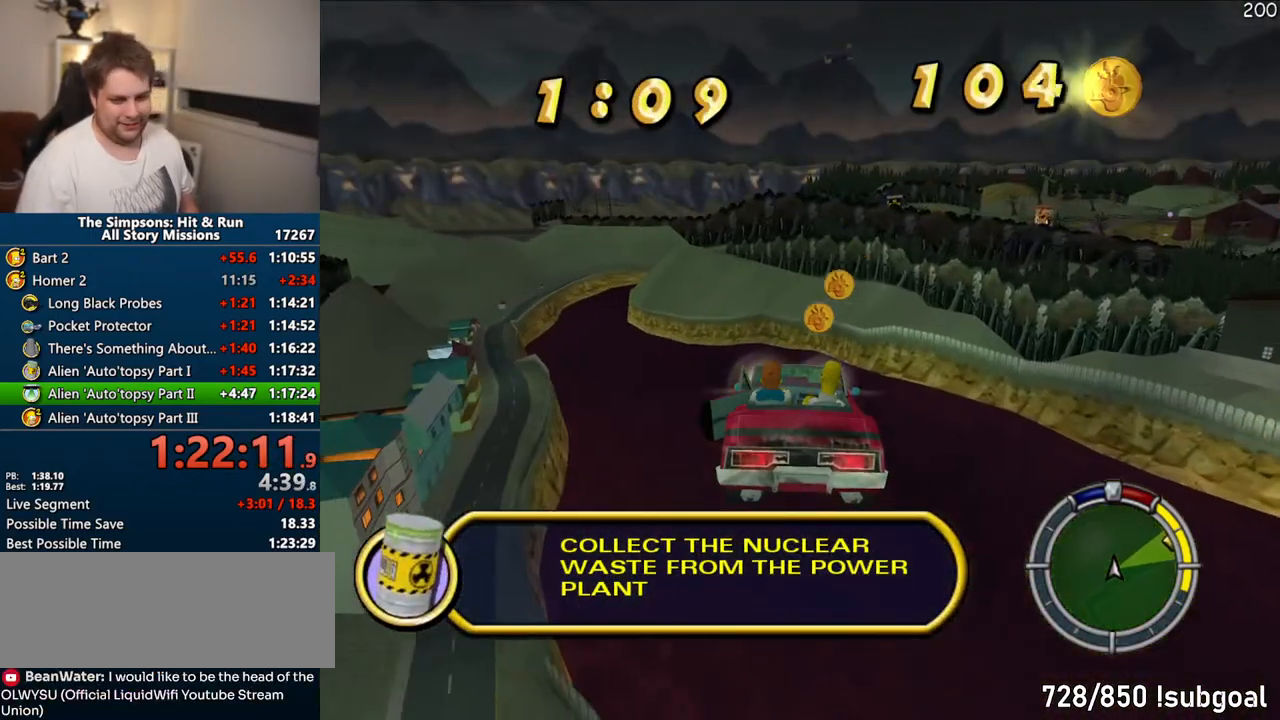
{"dt_ms": 500, "buttons": [], "left_stick": "center", "right_stick": "center", "events": [[33, "left_stick", "center"]]}
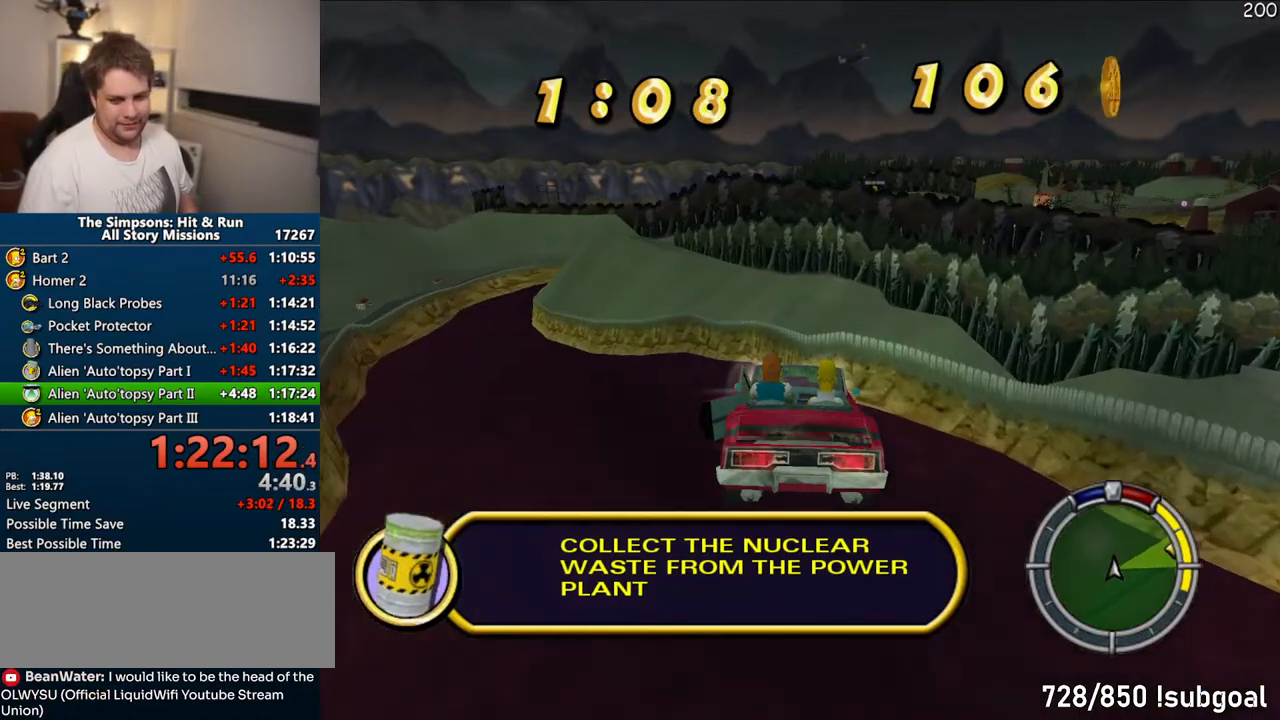
{"dt_ms": 500, "buttons": [], "left_stick": "center", "right_stick": "center", "events": []}
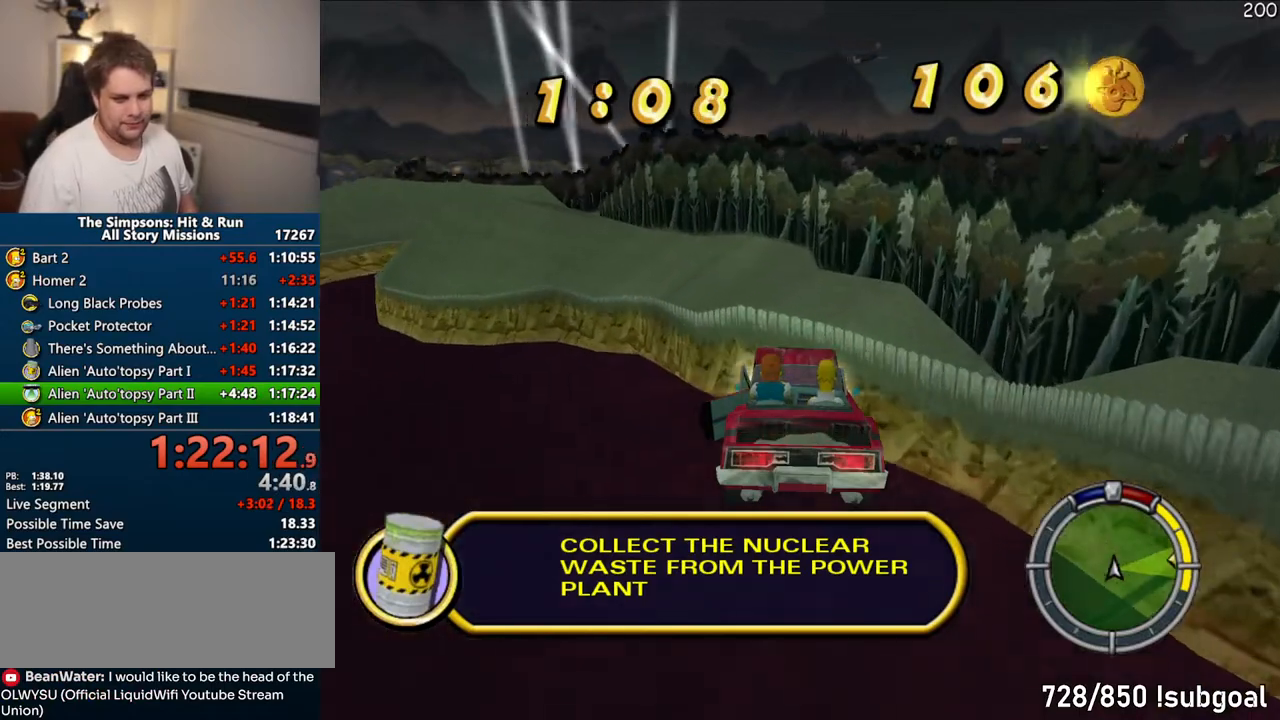
{"dt_ms": 500, "buttons": [], "left_stick": "center", "right_stick": "center", "events": []}
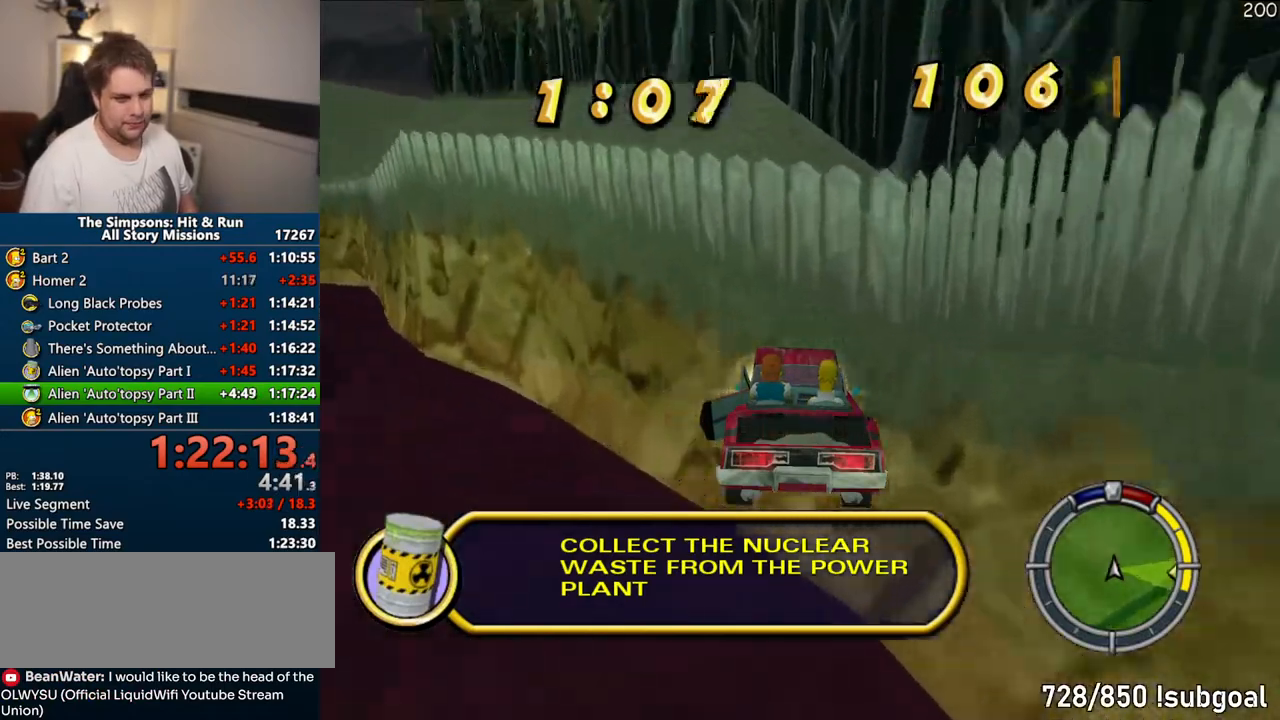
{"dt_ms": 500, "buttons": ["CIRCLE", "R1"], "left_stick": "left", "right_stick": "center", "events": [[283, "left_stick", "left"], [400, "R1", "down"], [417, "CIRCLE", "down"]]}
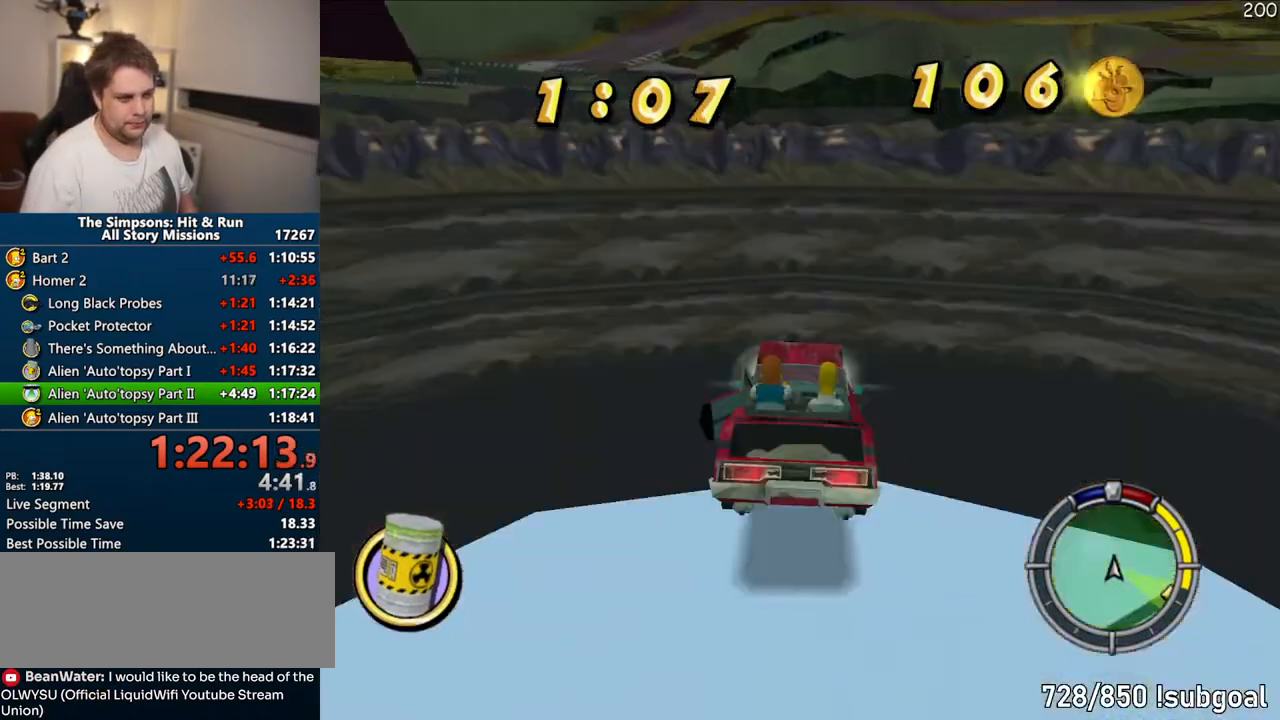
{"dt_ms": 500, "buttons": ["CIRCLE", "R1"], "left_stick": "left", "right_stick": "center", "events": []}
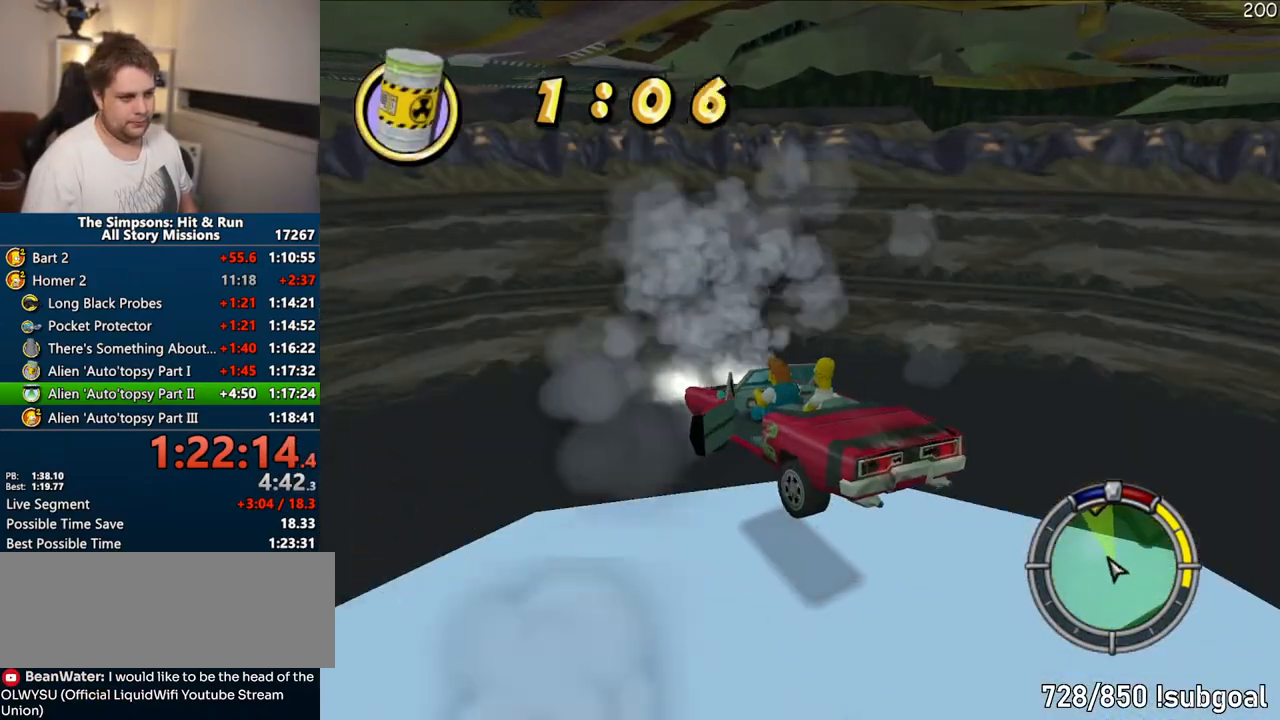
{"dt_ms": 500, "buttons": ["CIRCLE", "R1"], "left_stick": "left", "right_stick": "center", "events": []}
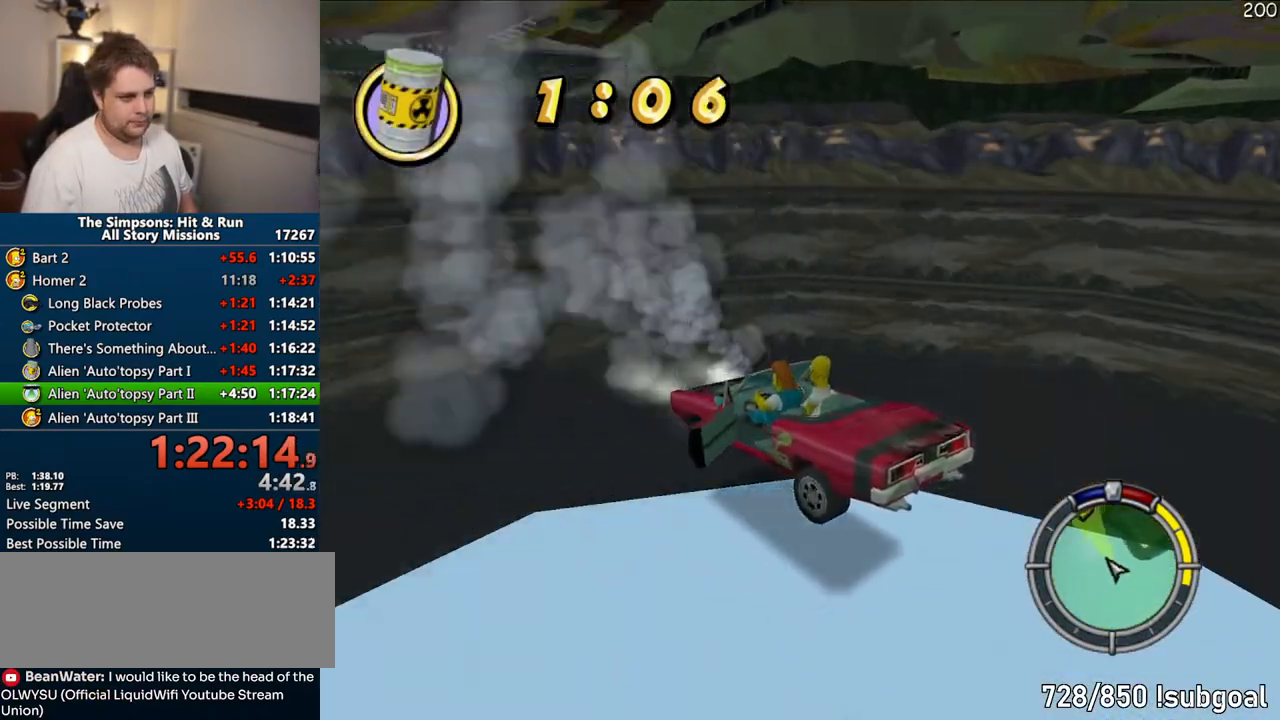
{"dt_ms": 500, "buttons": [], "left_stick": "left", "right_stick": "center", "events": [[467, "CIRCLE", "up"], [467, "R1", "up"]]}